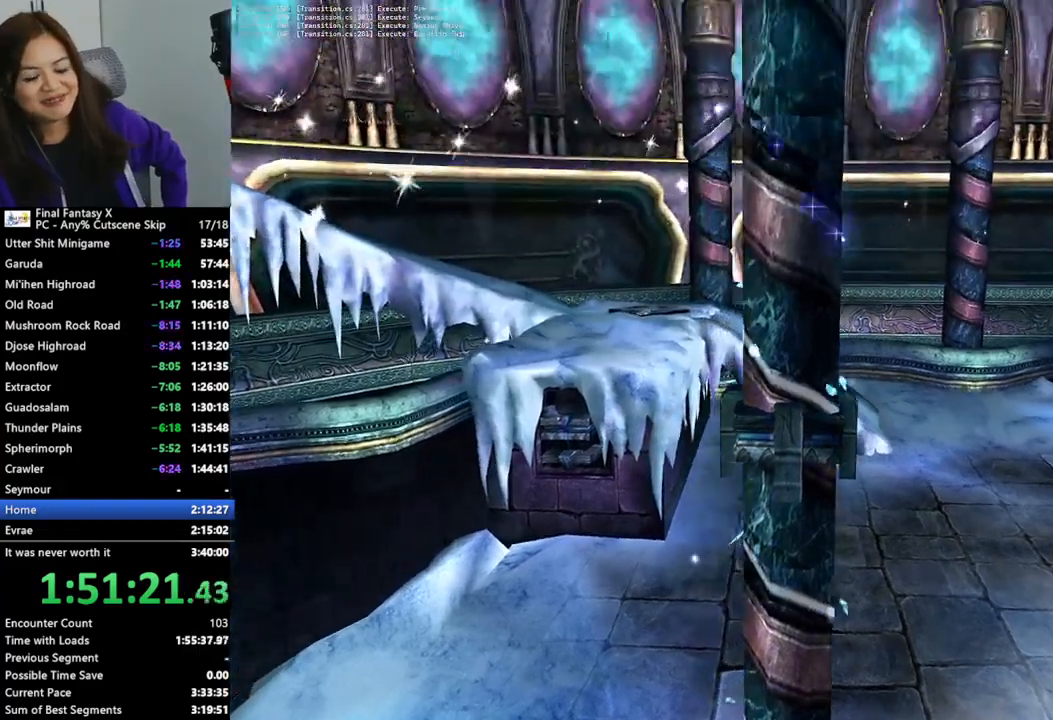
Gameplay with a controller (PlayStation layout); each line is a JSON object with the inputs held at the frame after it. "events" lists button and stick changes between this image and that frame as [ms after this image, input, new state], when the widget could be followed in between. Not read: L3 R3.
{"buttons": [], "left_stick": "up-right", "right_stick": "center", "events": []}
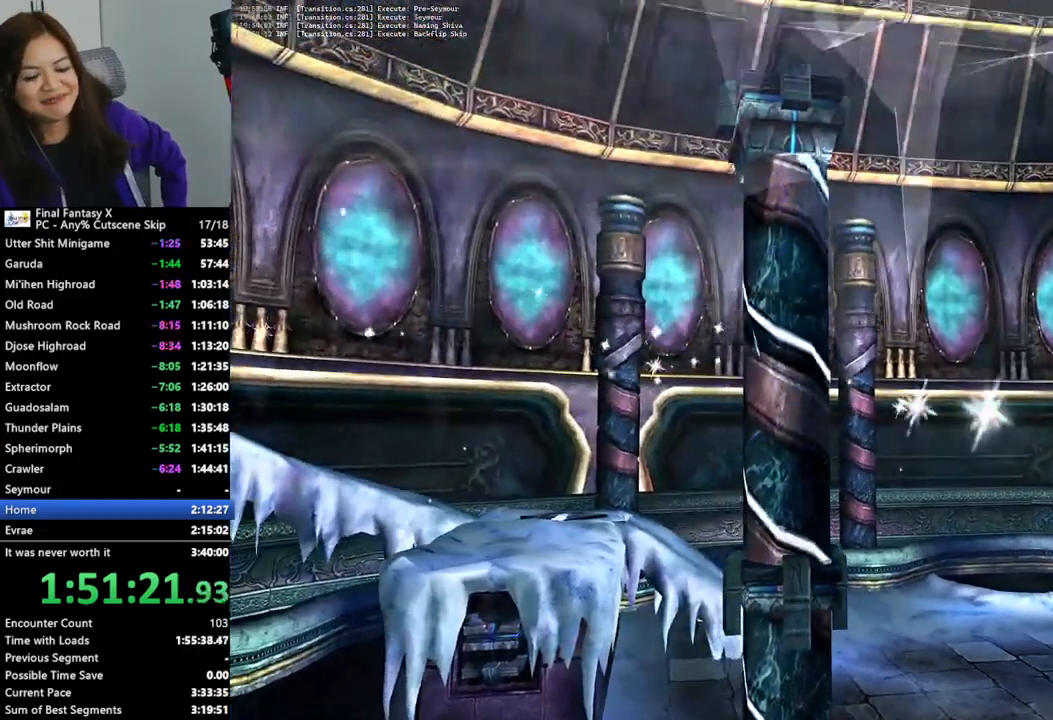
{"buttons": [], "left_stick": "up-right", "right_stick": "center", "events": []}
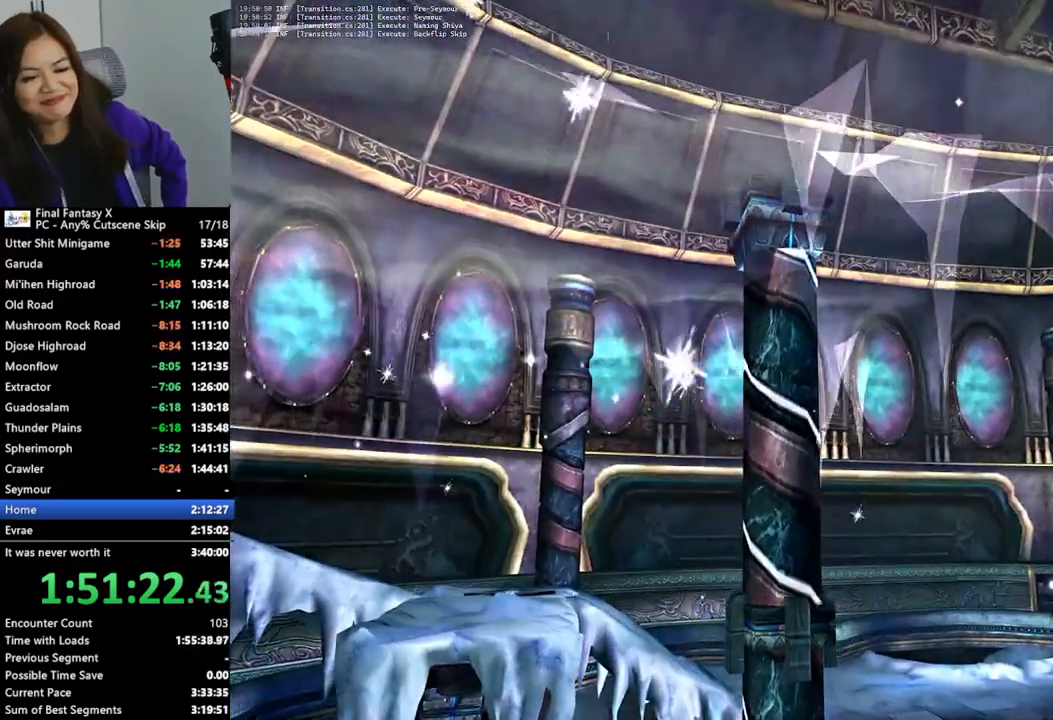
{"buttons": [], "left_stick": "up-right", "right_stick": "center", "events": []}
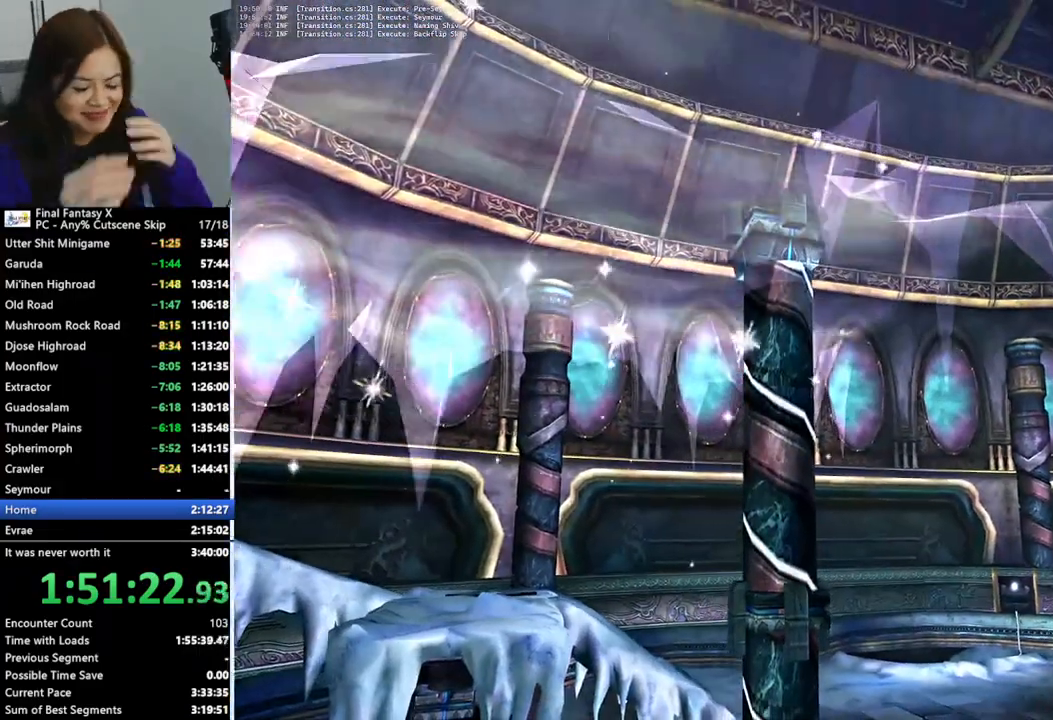
{"buttons": [], "left_stick": "up-right", "right_stick": "center", "events": []}
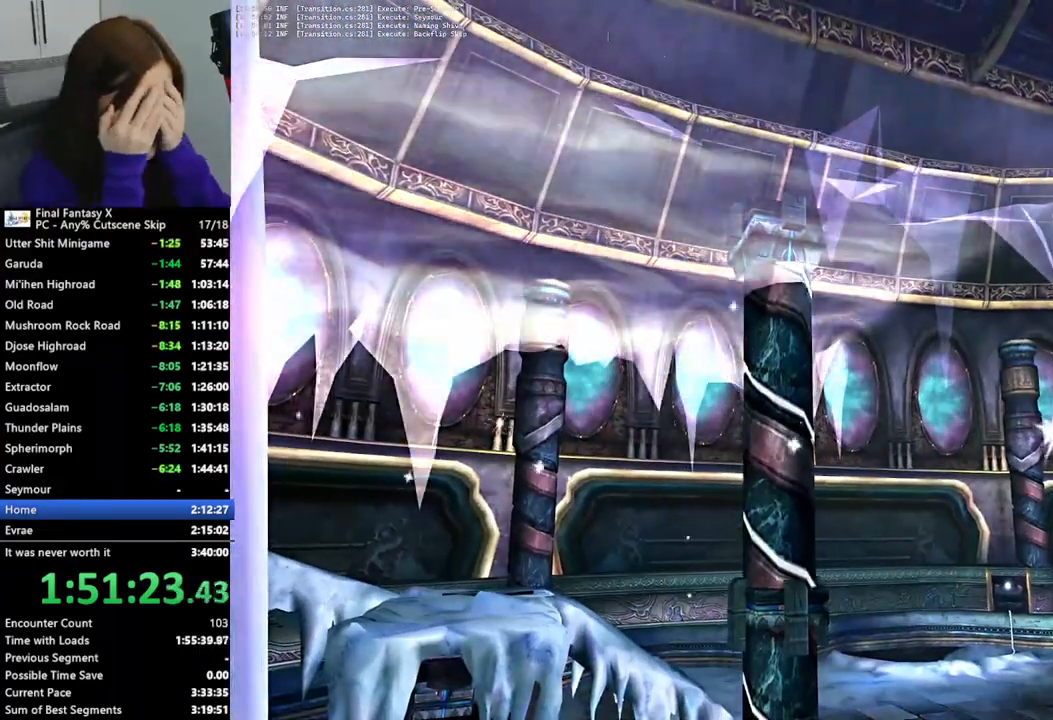
{"buttons": [], "left_stick": "up-right", "right_stick": "center", "events": []}
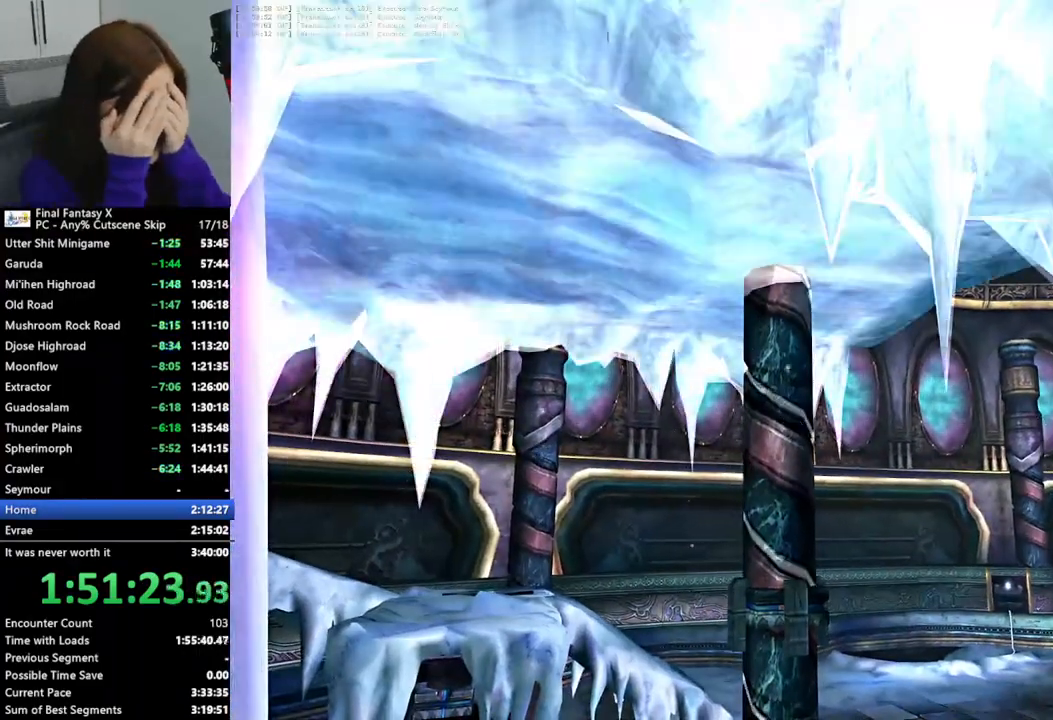
{"buttons": [], "left_stick": "up-right", "right_stick": "center", "events": []}
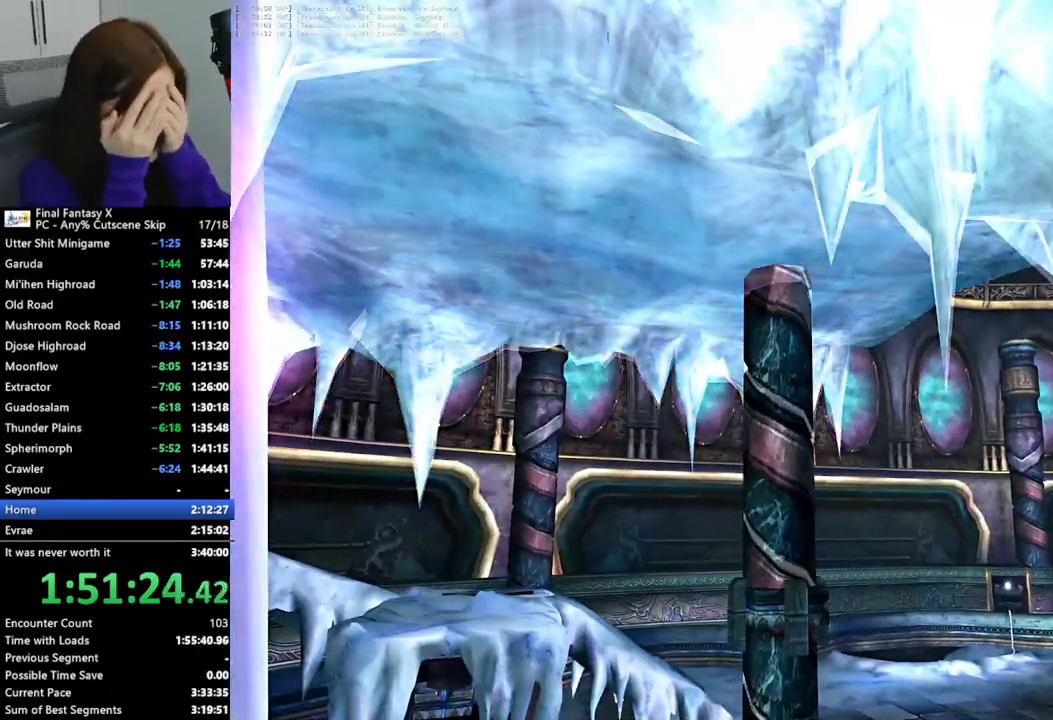
{"buttons": [], "left_stick": "up-right", "right_stick": "center", "events": []}
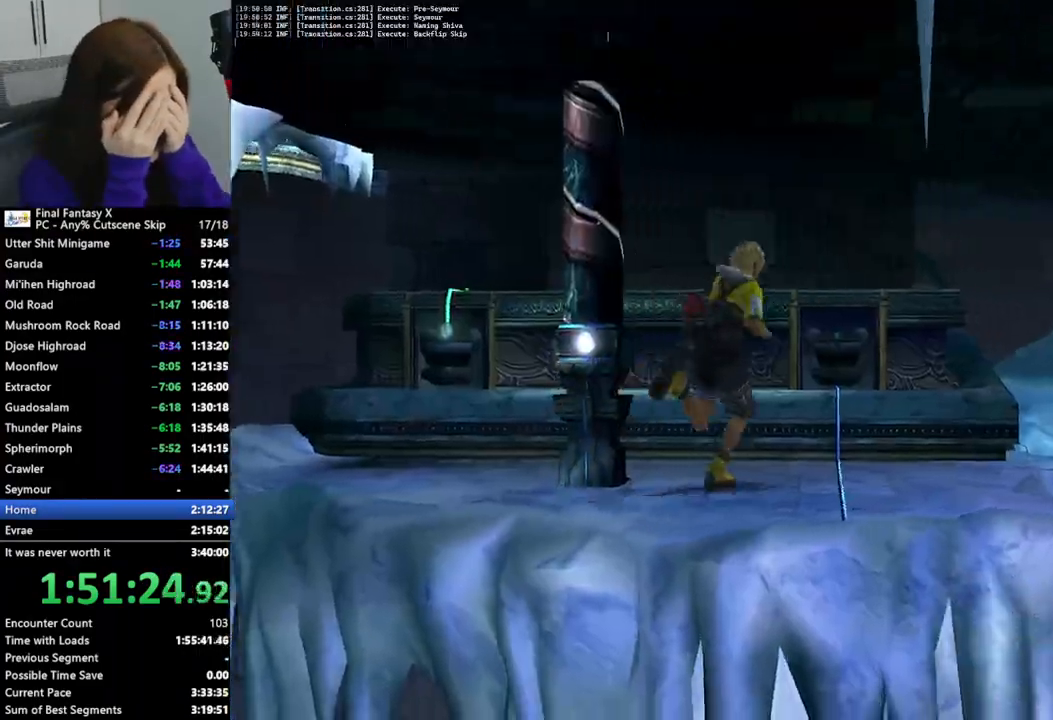
{"buttons": [], "left_stick": "up-right", "right_stick": "center", "events": []}
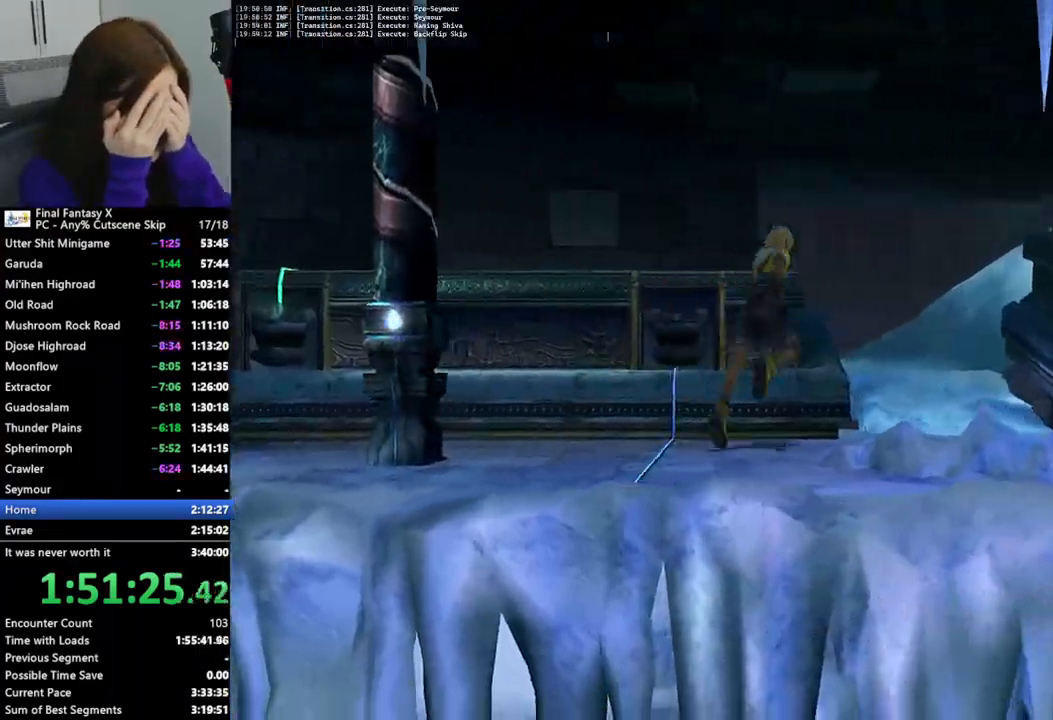
{"buttons": [], "left_stick": "up-right", "right_stick": "center", "events": []}
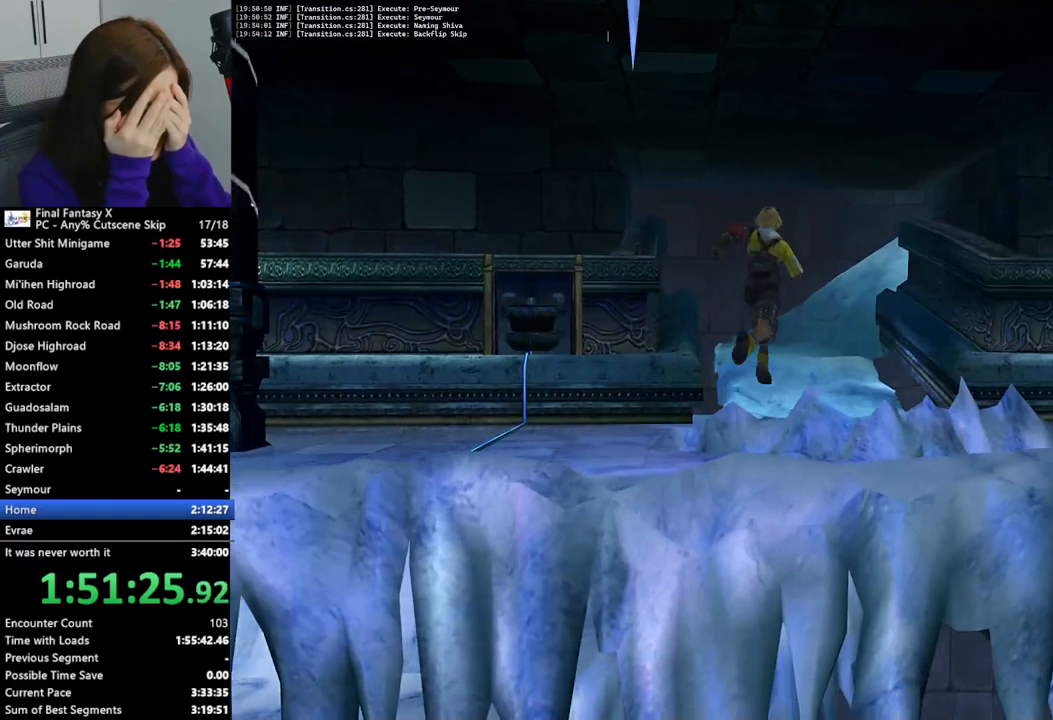
{"buttons": [], "left_stick": "up-right", "right_stick": "center", "events": [[33, "left_stick", "up"], [467, "left_stick", "up-right"]]}
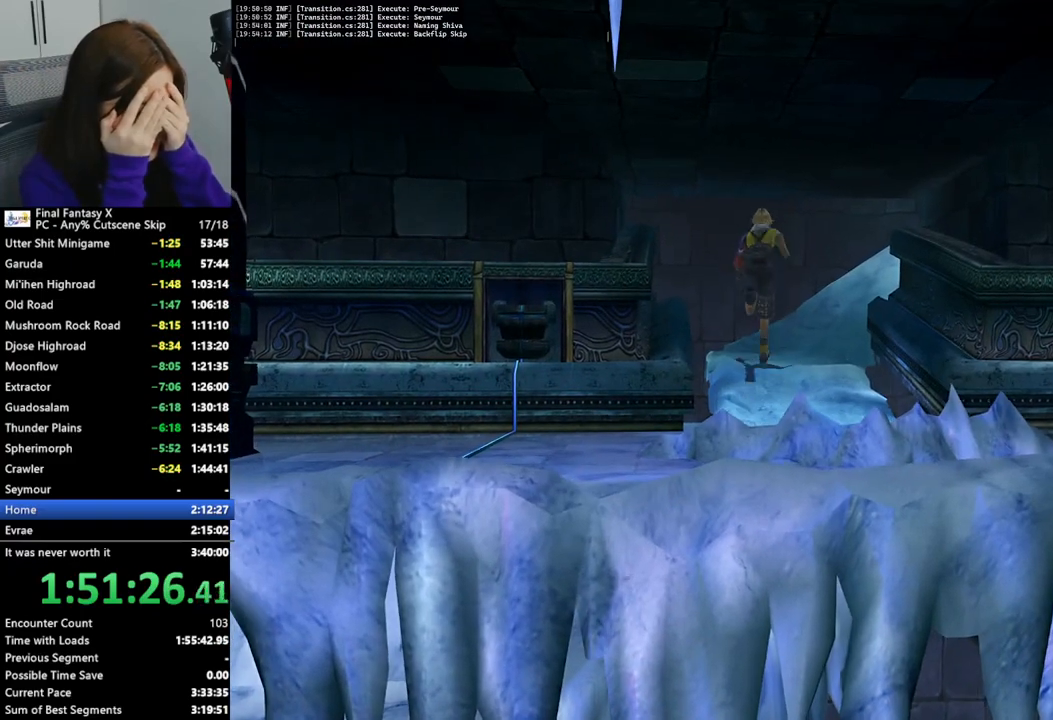
{"buttons": [], "left_stick": "up-right", "right_stick": "center", "events": []}
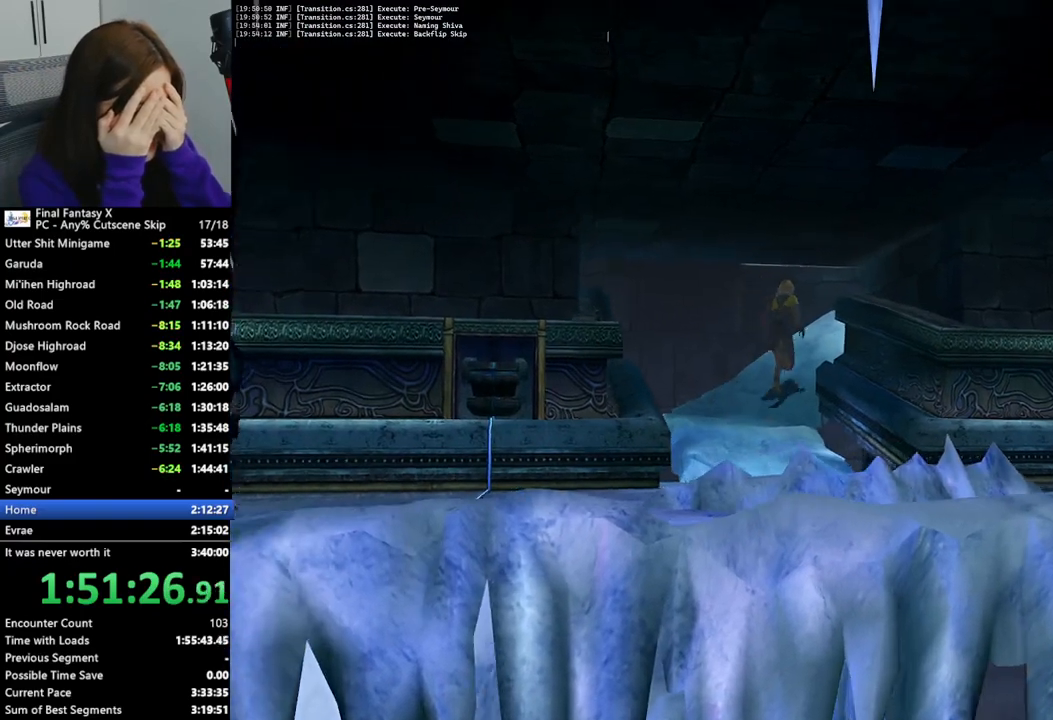
{"buttons": [], "left_stick": "up-right", "right_stick": "center", "events": []}
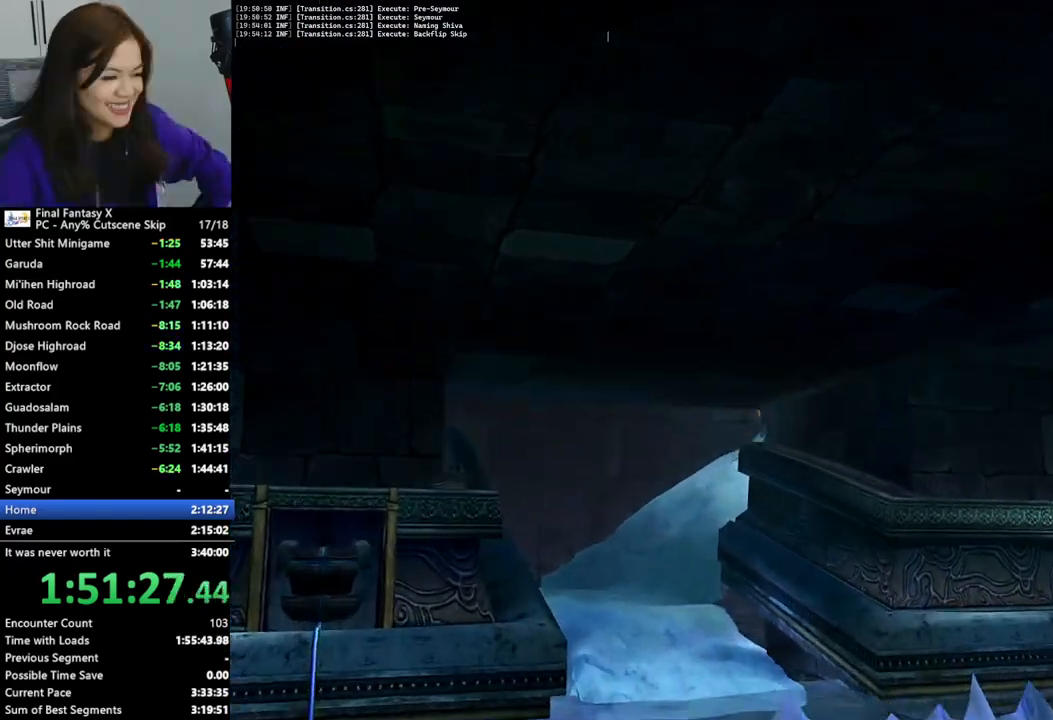
{"buttons": [], "left_stick": "up-right", "right_stick": "center", "events": [[333, "CROSS", "down"], [467, "CROSS", "up"]]}
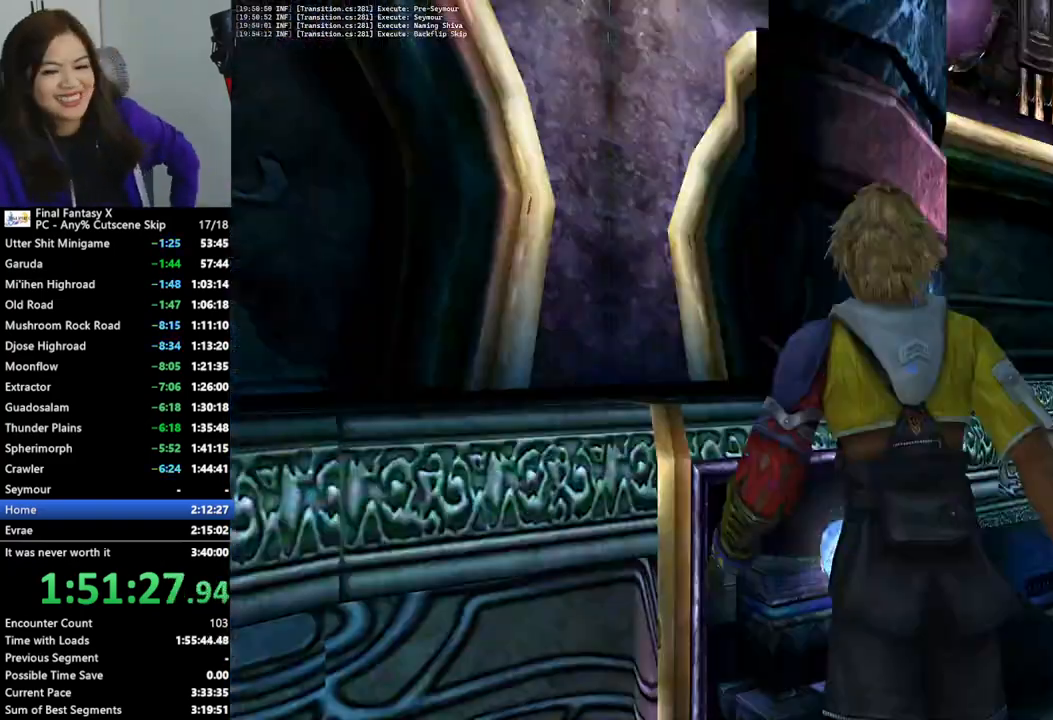
{"buttons": ["CROSS"], "left_stick": "center", "right_stick": "center", "events": [[33, "CROSS", "down"], [67, "left_stick", "center"], [100, "CROSS", "up"], [167, "CROSS", "down"], [233, "CROSS", "up"], [333, "CROSS", "down"], [400, "CROSS", "up"], [500, "CROSS", "down"]]}
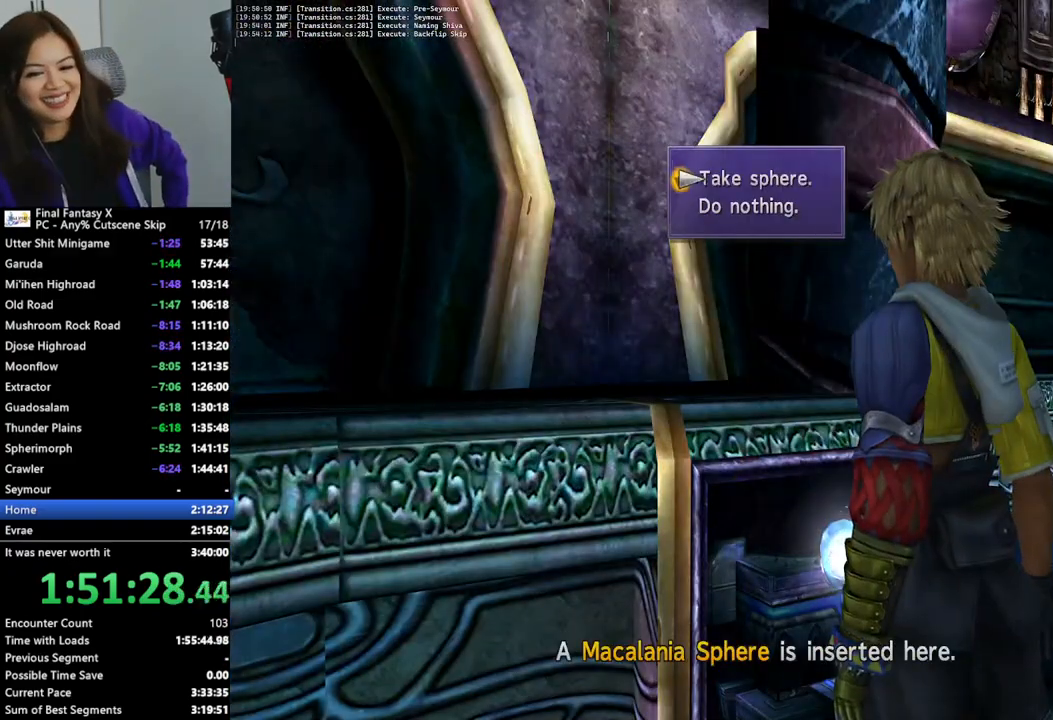
{"buttons": ["CROSS"], "left_stick": "center", "right_stick": "center", "events": [[67, "CROSS", "up"], [133, "CROSS", "down"], [200, "CROSS", "up"], [300, "CROSS", "down"], [367, "CROSS", "up"], [467, "CROSS", "down"]]}